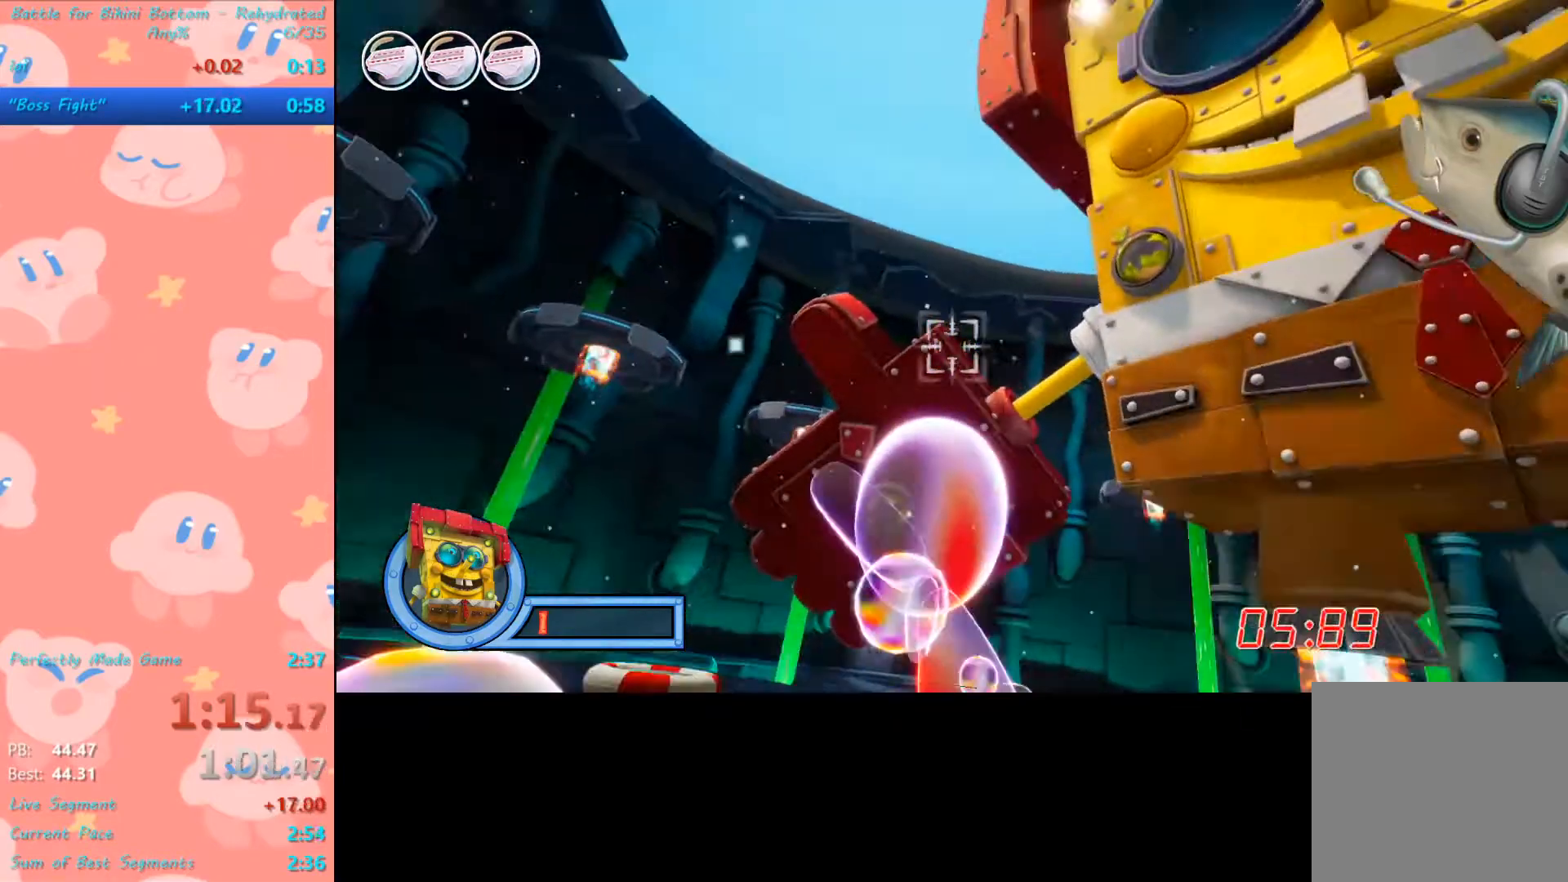
Gameplay with a controller (Xbox layout); each line is a JSON object with the inputs held at the frame after it. "events" lists button and stick changes between this image and that frame as [ms after this image, input, new state], when the widget could be followed in between.
{"buttons": [], "left_stick": "center", "right_stick": "right", "events": [[33, "left_stick", "center"], [333, "right_stick", "right"]]}
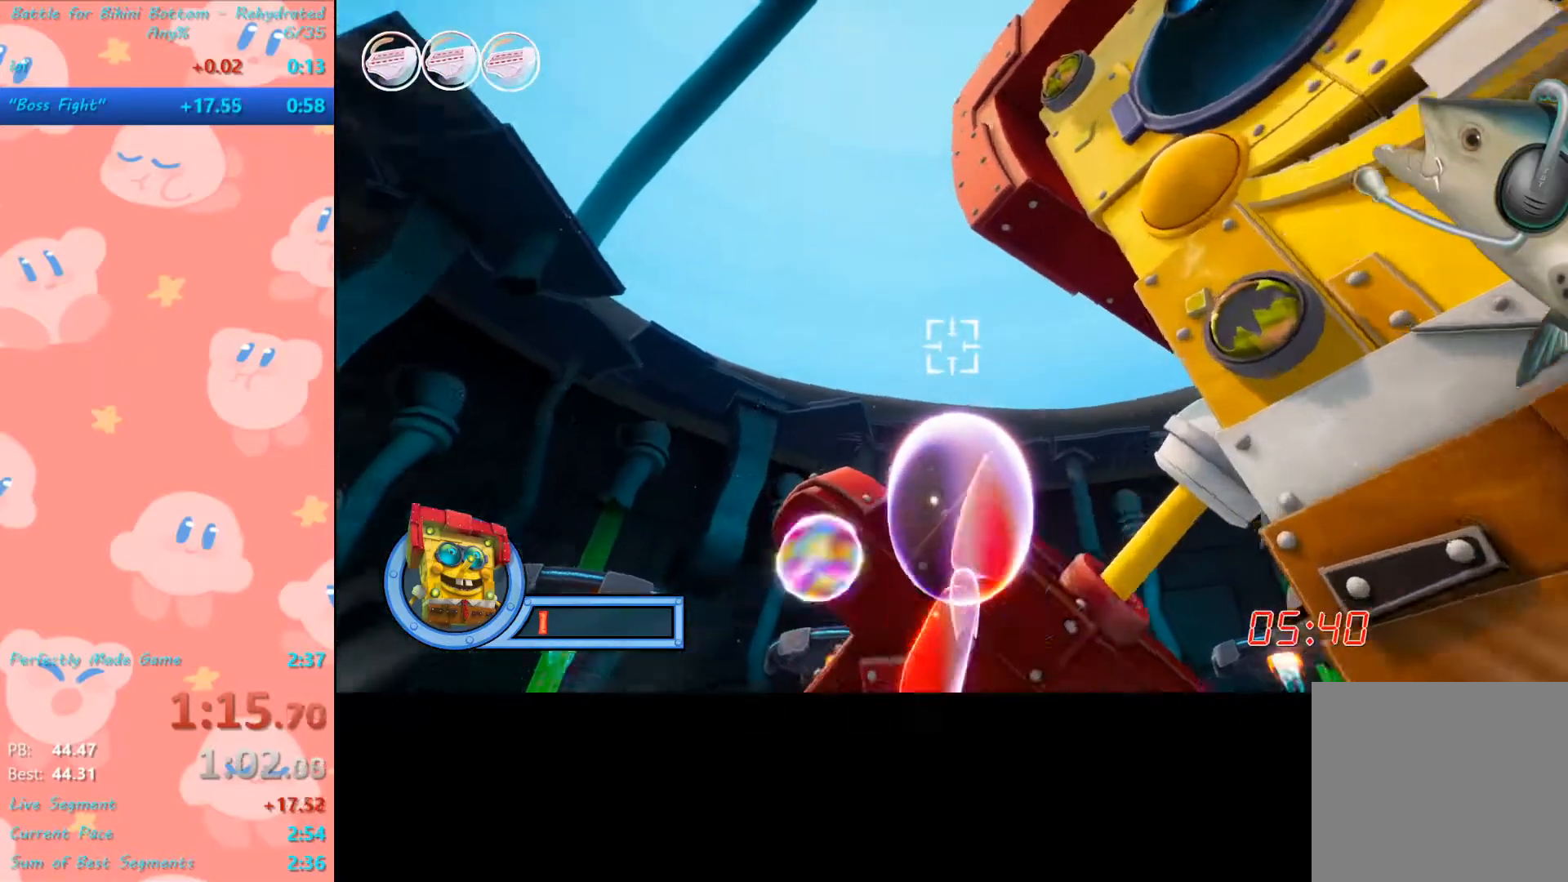
{"buttons": [], "left_stick": "right", "right_stick": "right", "events": [[33, "left_stick", "right"], [200, "left_stick", "center"], [267, "left_stick", "right"]]}
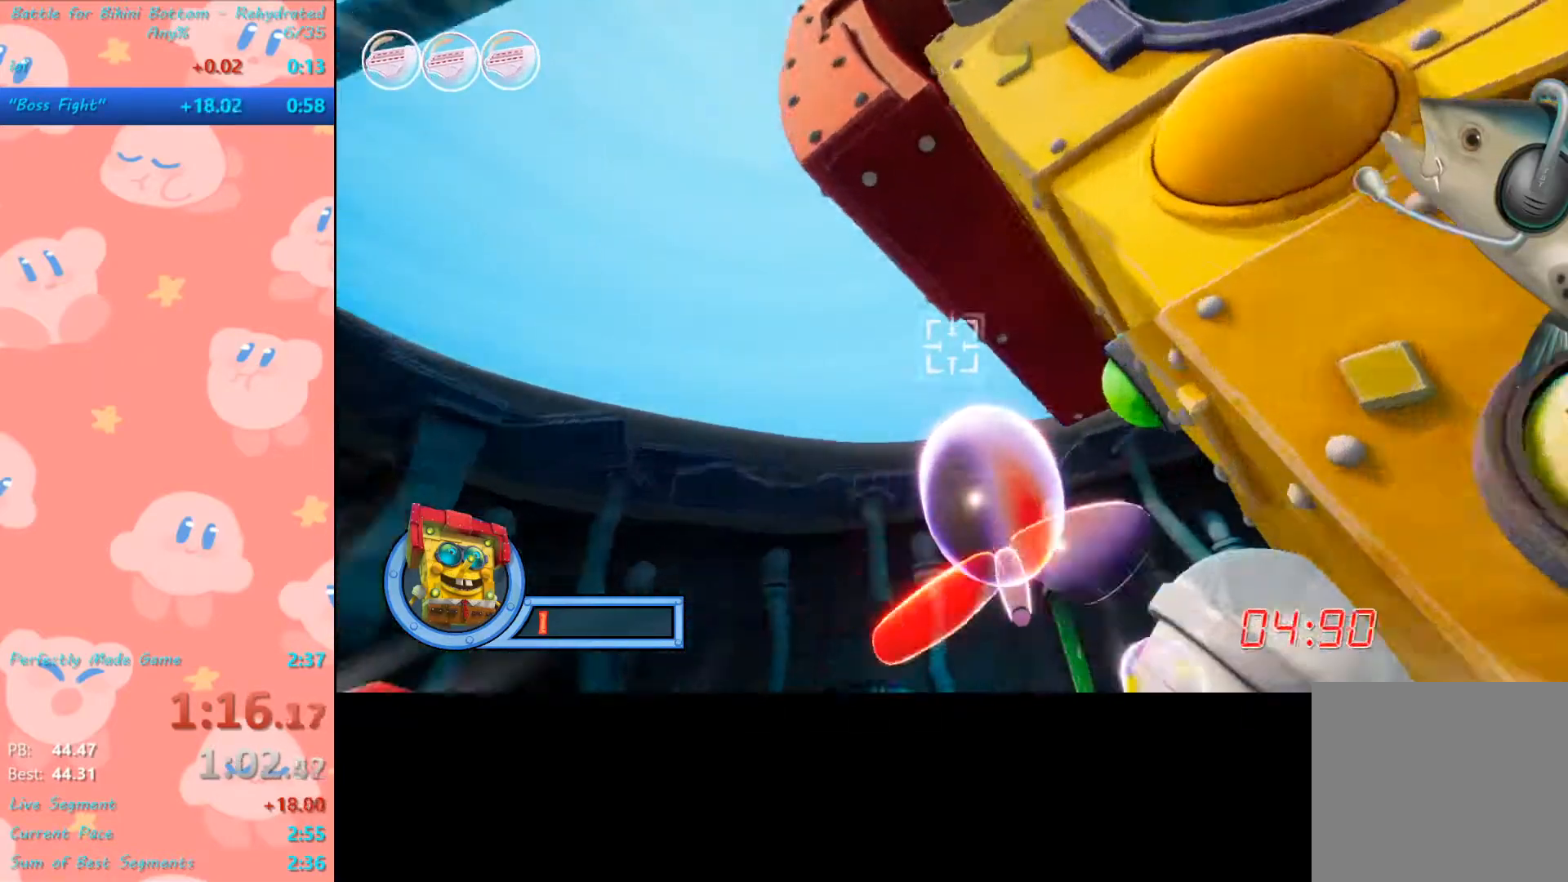
{"buttons": [], "left_stick": "right", "right_stick": "center", "events": [[400, "right_stick", "center"]]}
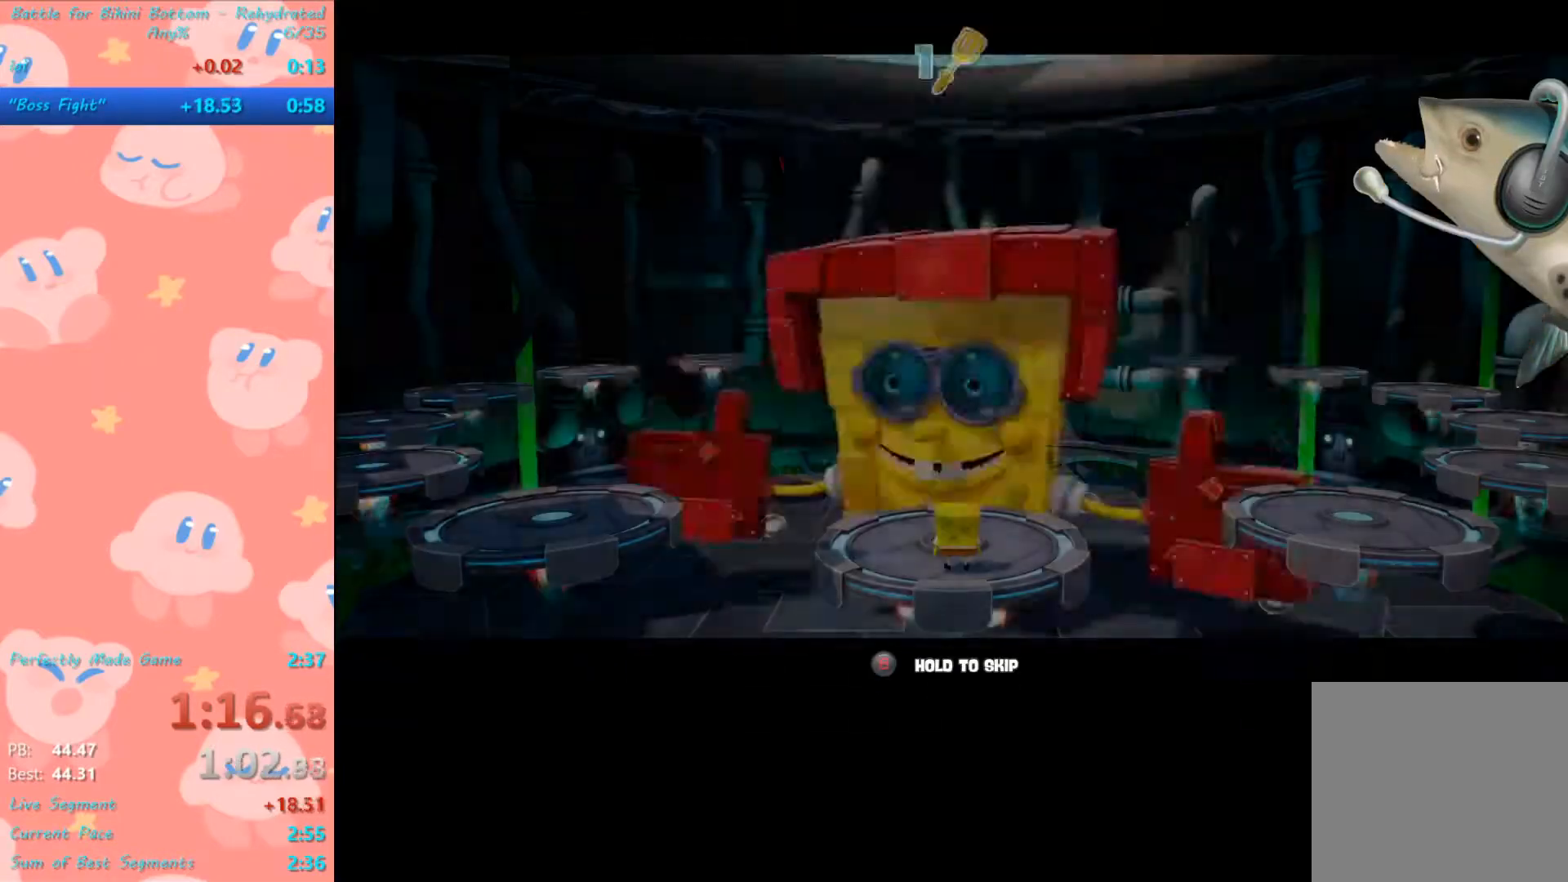
{"buttons": ["B"], "left_stick": "center", "right_stick": "center", "events": [[200, "left_stick", "center"], [333, "B", "down"]]}
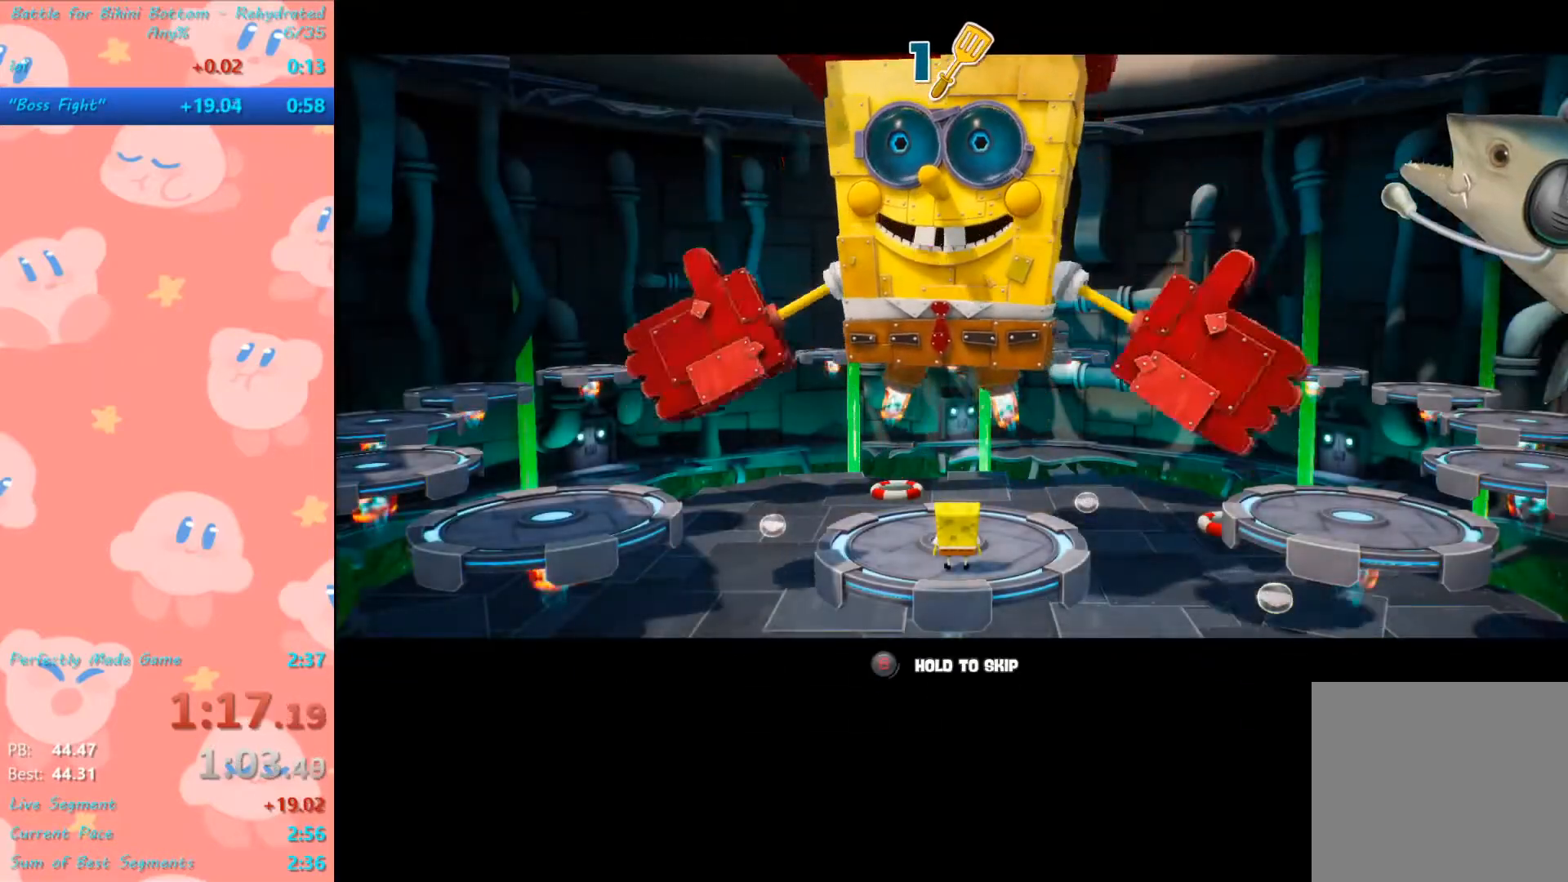
{"buttons": ["B"], "left_stick": "center", "right_stick": "center", "events": []}
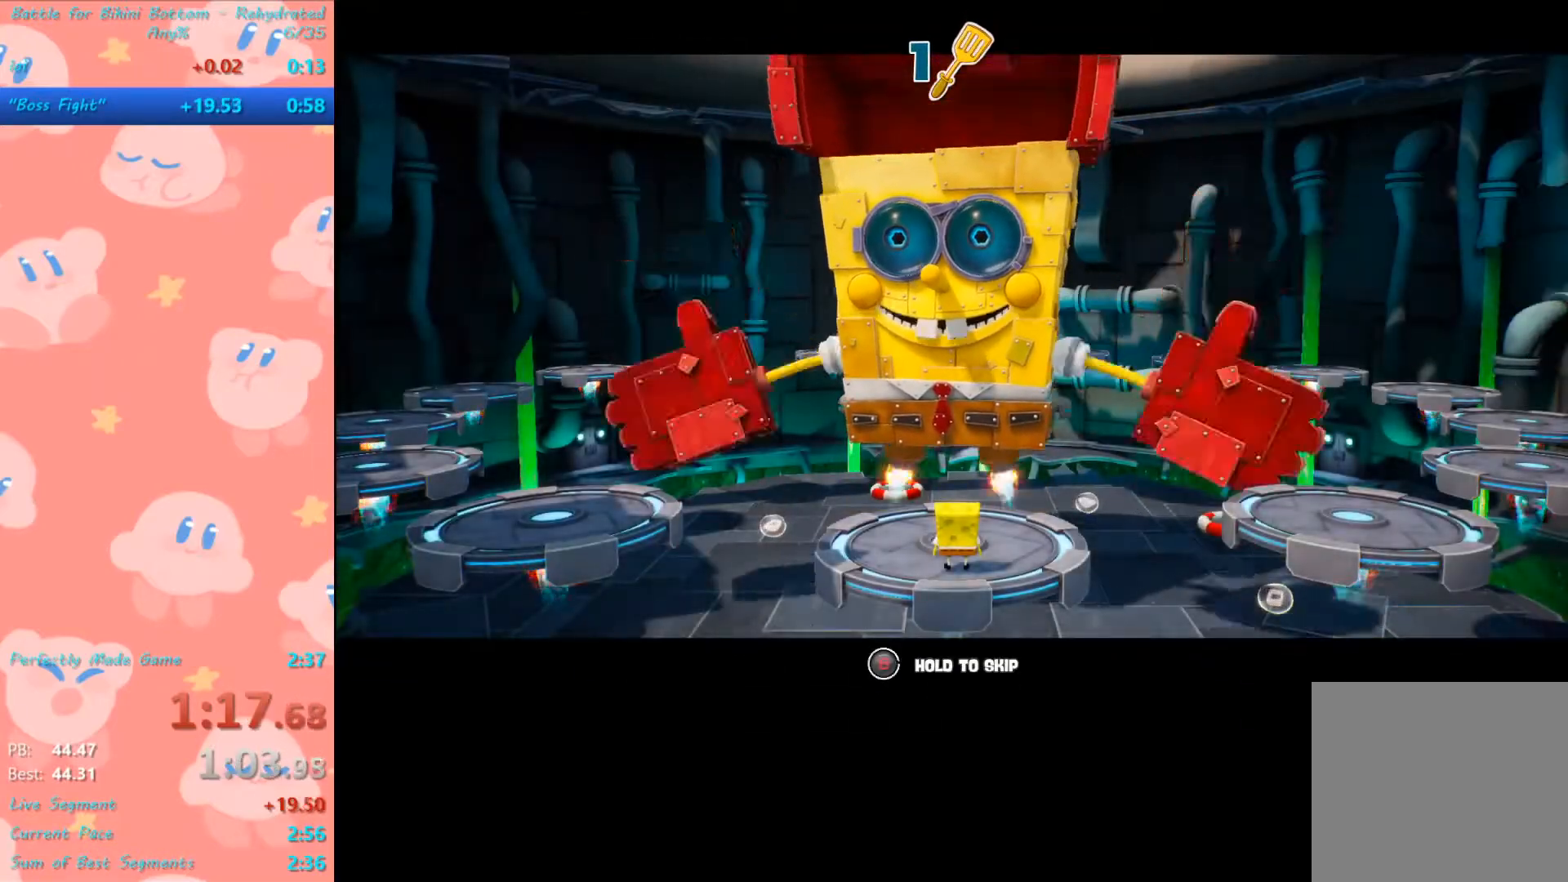
{"buttons": ["START"], "left_stick": "center", "right_stick": "center", "events": [[267, "B", "up"], [400, "START", "down"]]}
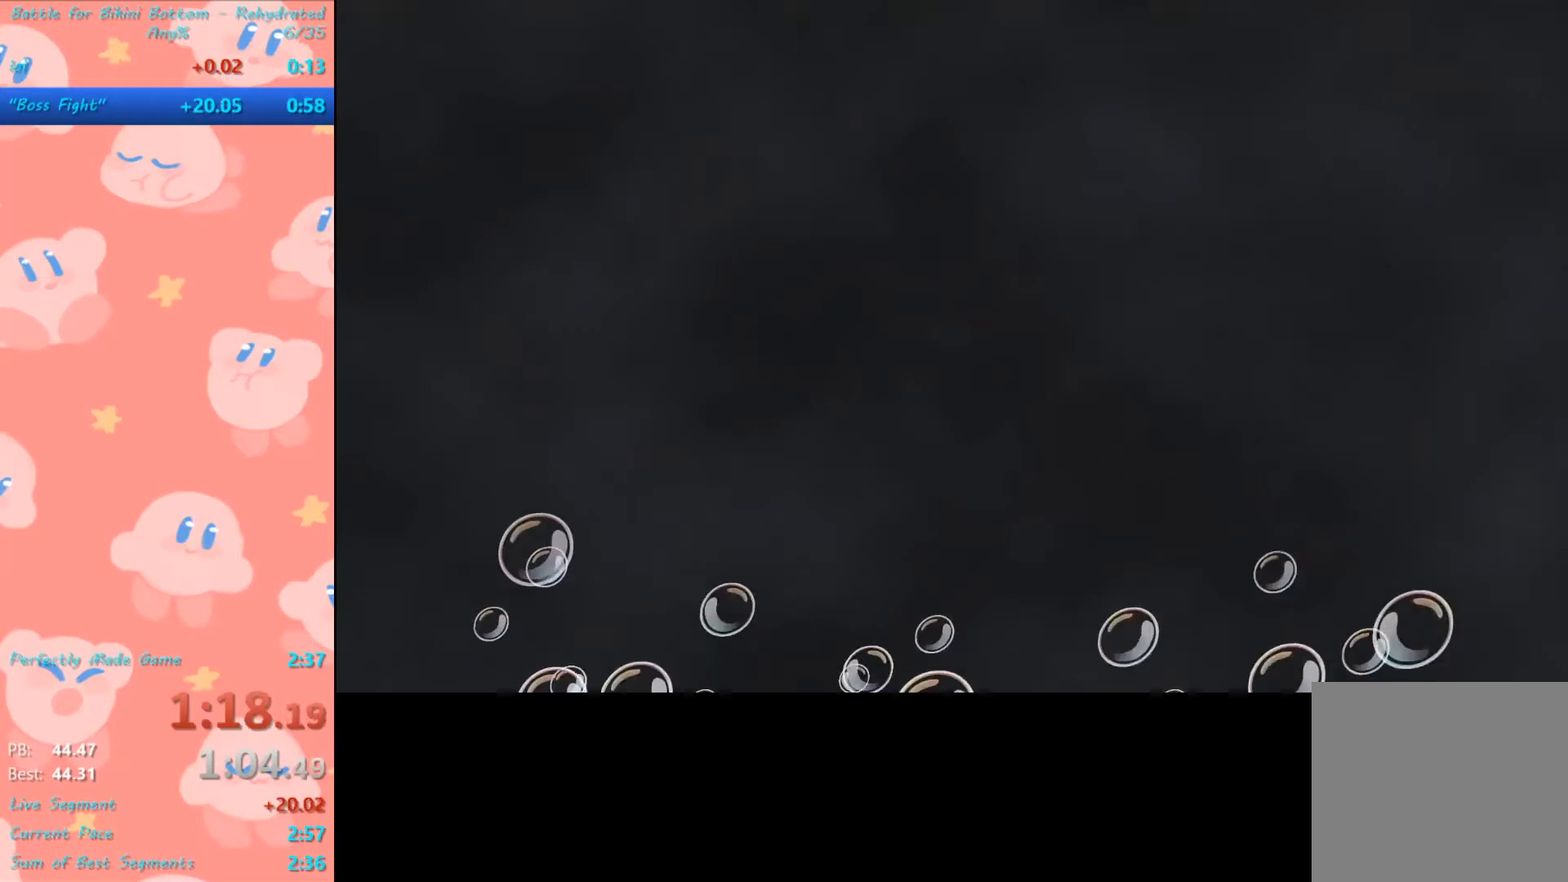
{"buttons": [], "left_stick": "center", "right_stick": "center", "events": [[100, "START", "up"]]}
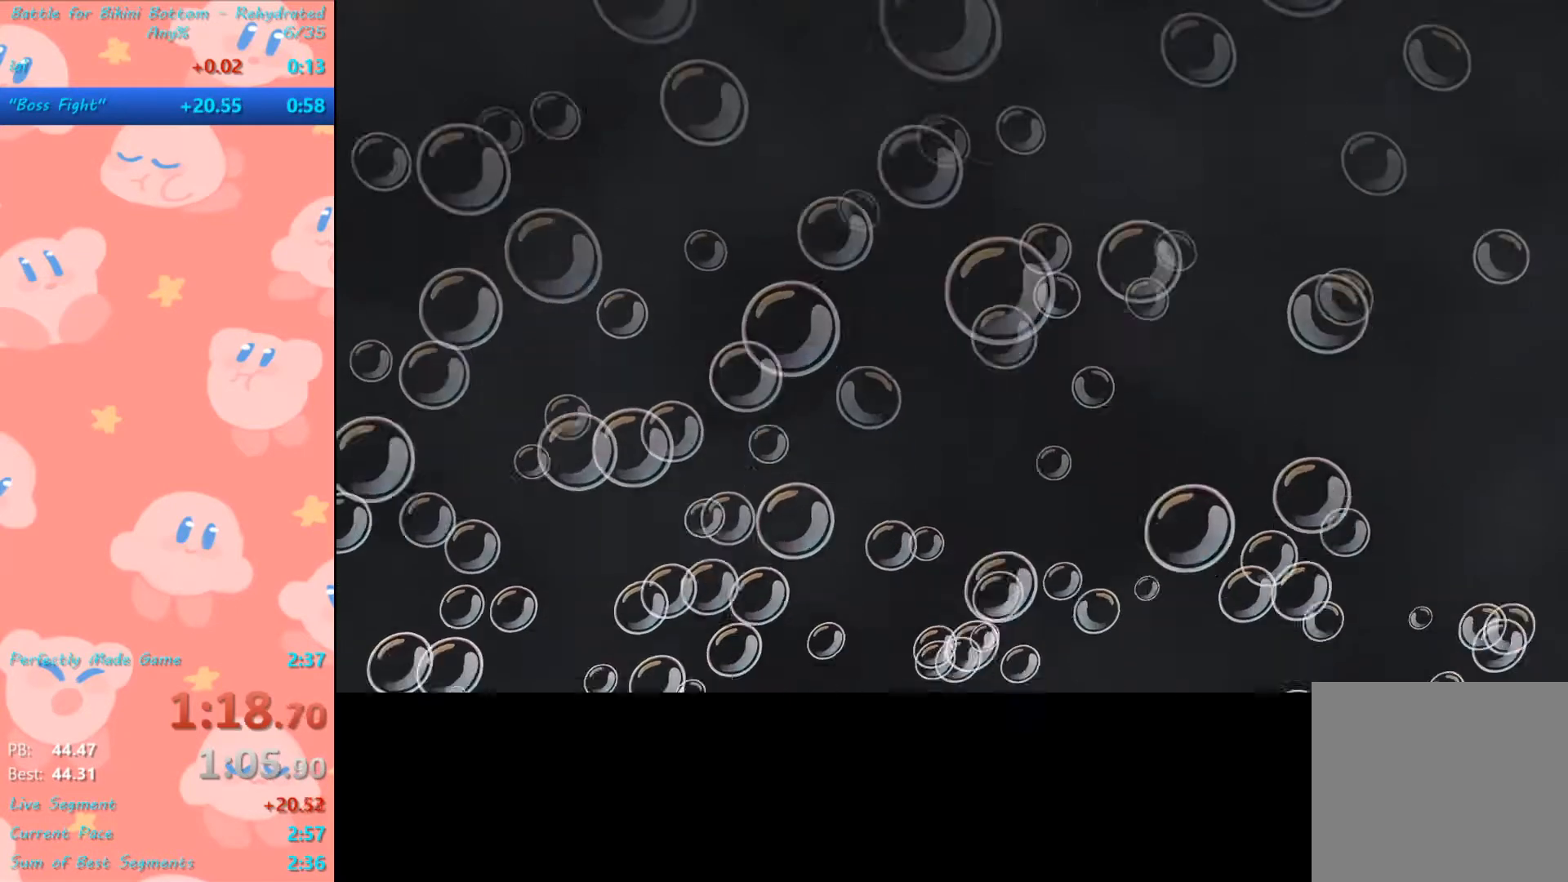
{"buttons": [], "left_stick": "center", "right_stick": "center", "events": []}
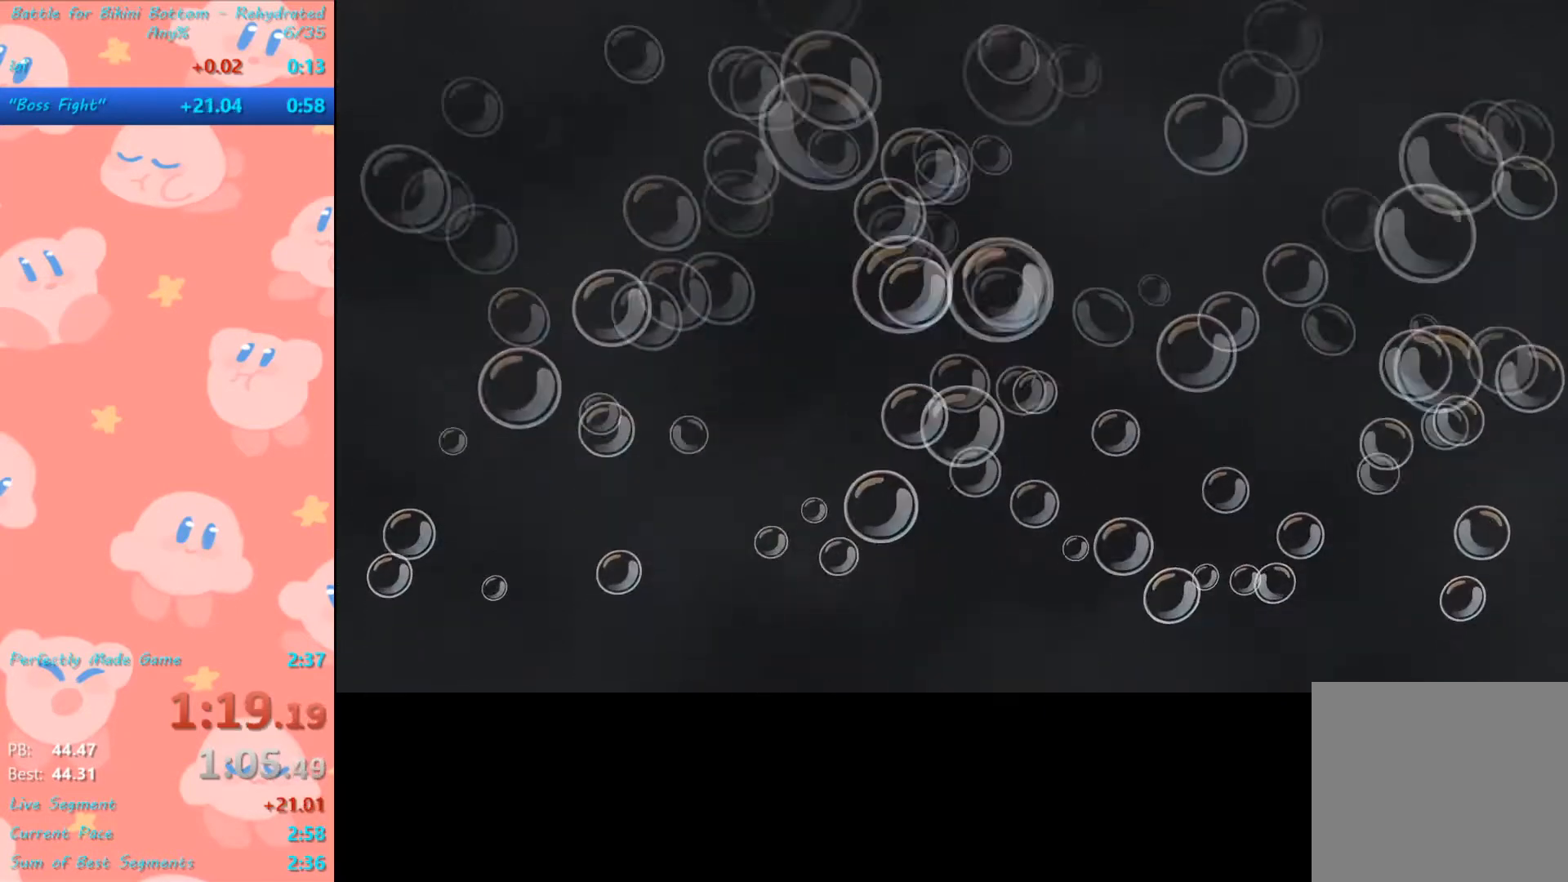
{"buttons": [], "left_stick": "center", "right_stick": "center", "events": []}
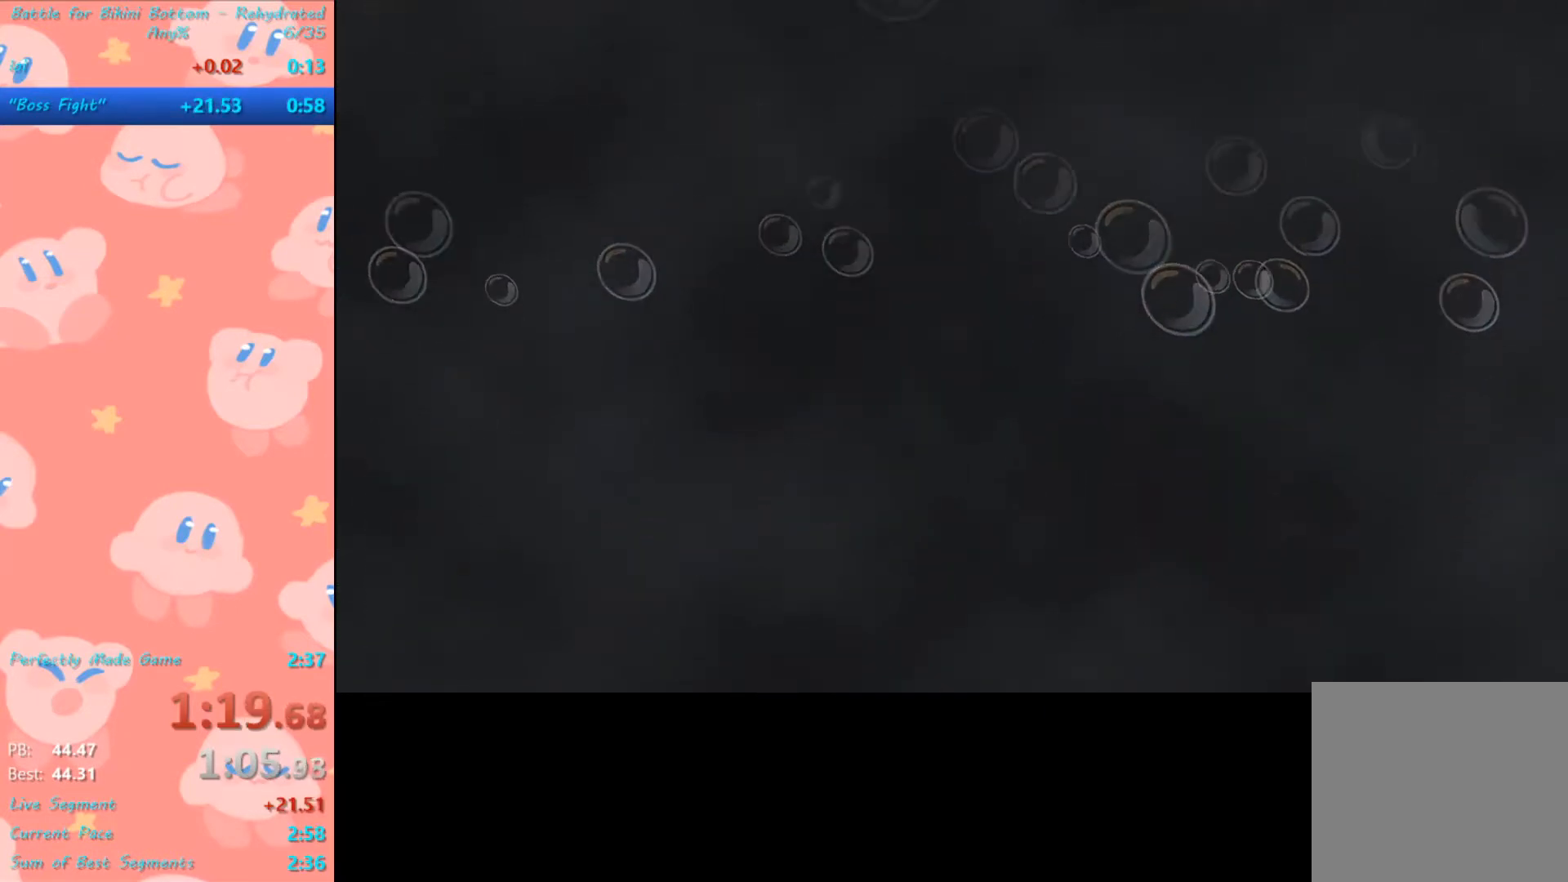
{"buttons": [], "left_stick": "center", "right_stick": "center", "events": []}
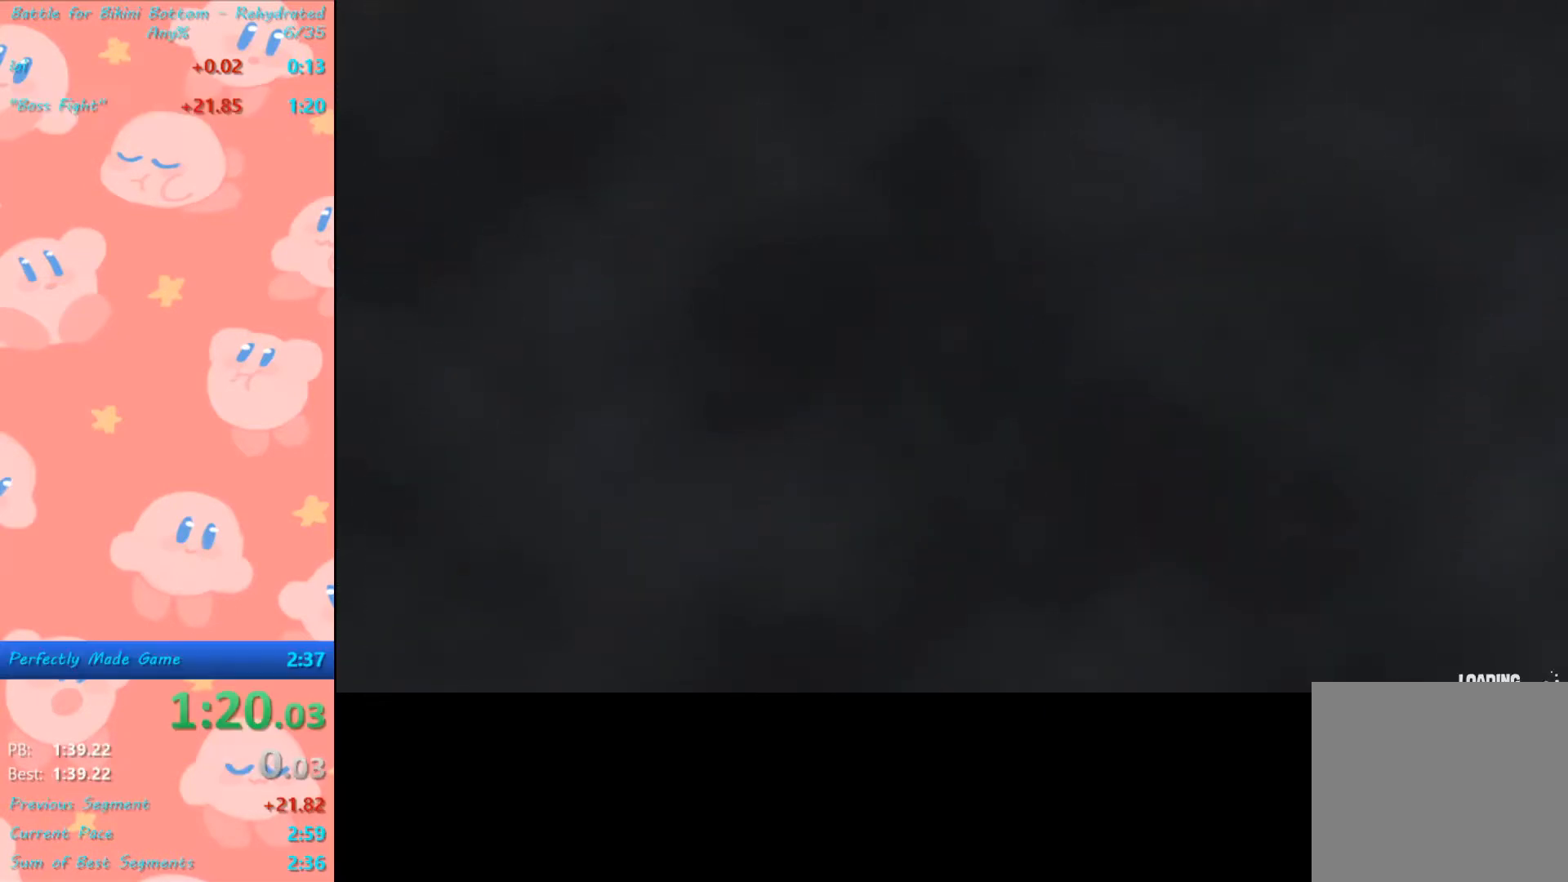
{"buttons": [], "left_stick": "center", "right_stick": "center", "events": [[167, "B", "down"], [400, "B", "up"]]}
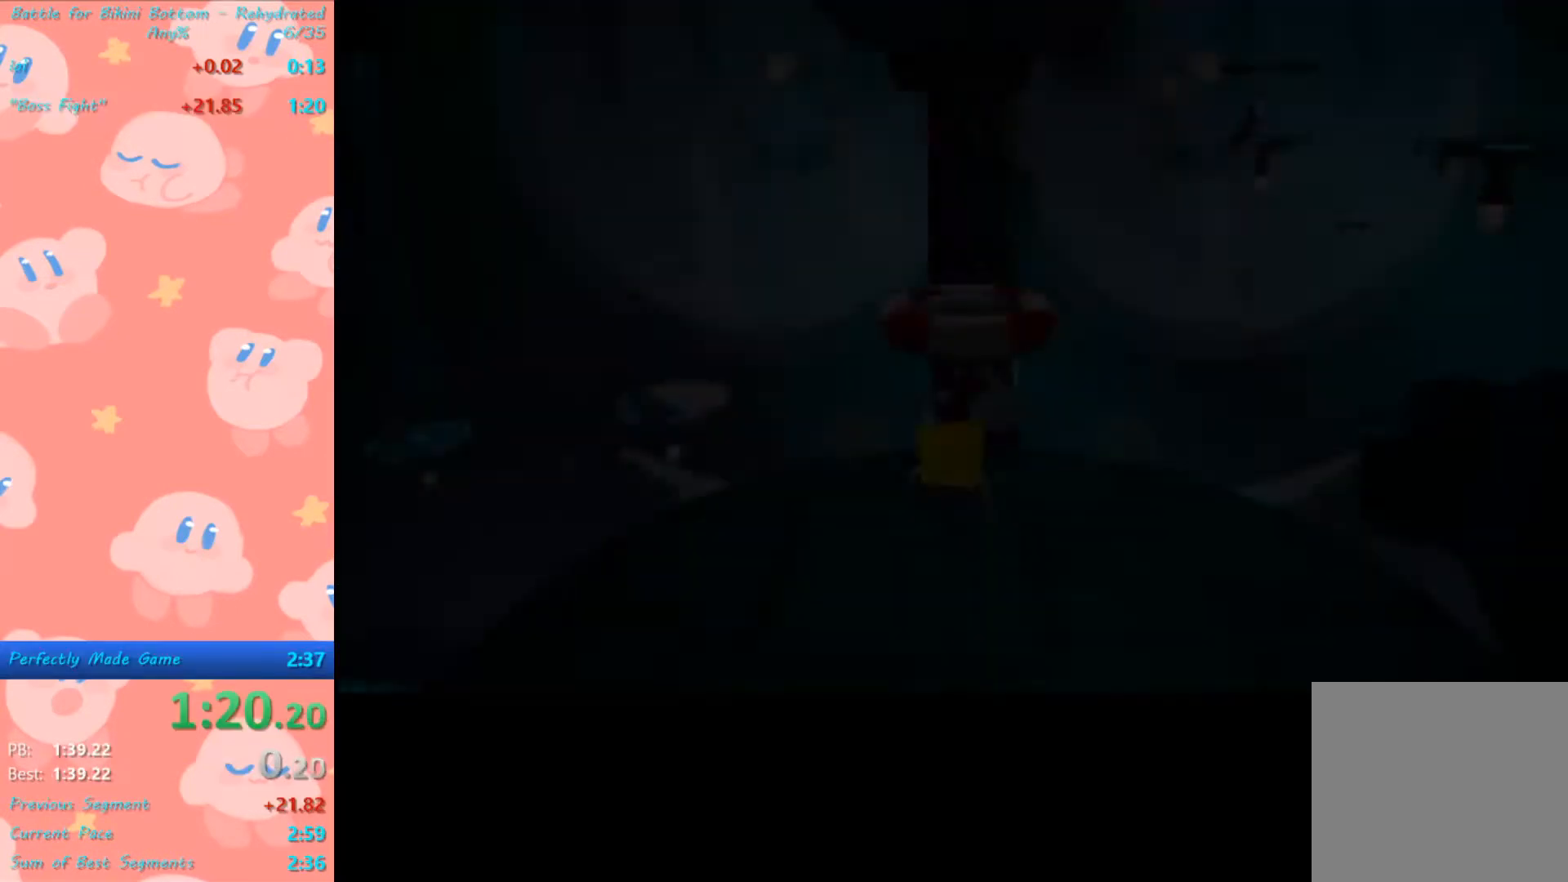
{"buttons": ["START"], "left_stick": "center", "right_stick": "center", "events": [[33, "B", "down"], [167, "B", "up"], [500, "START", "down"]]}
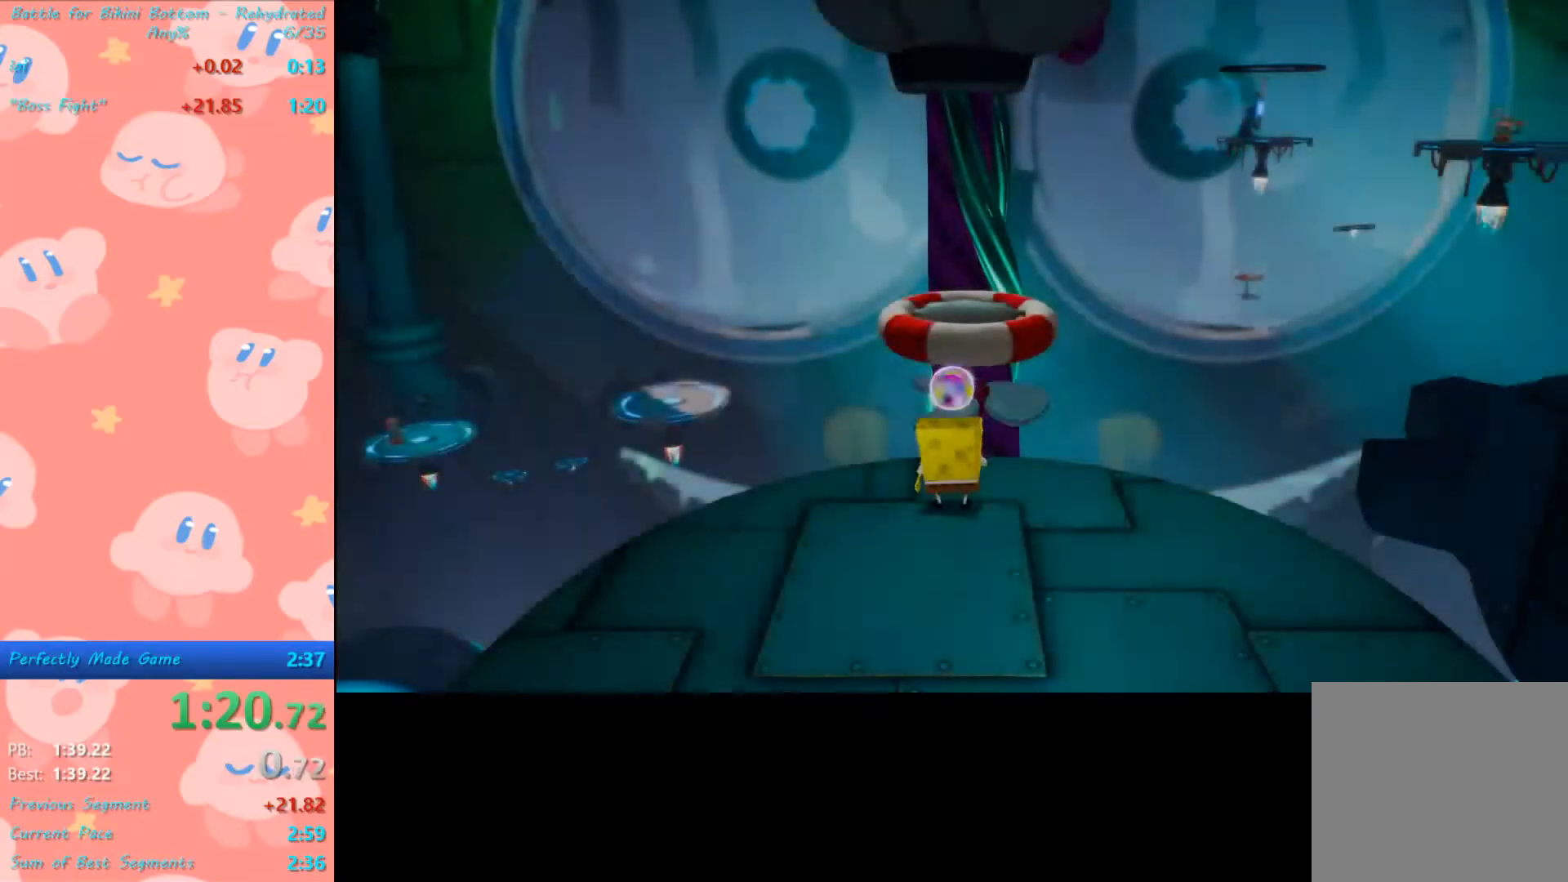
{"buttons": [], "left_stick": "center", "right_stick": "center", "events": [[167, "START", "up"]]}
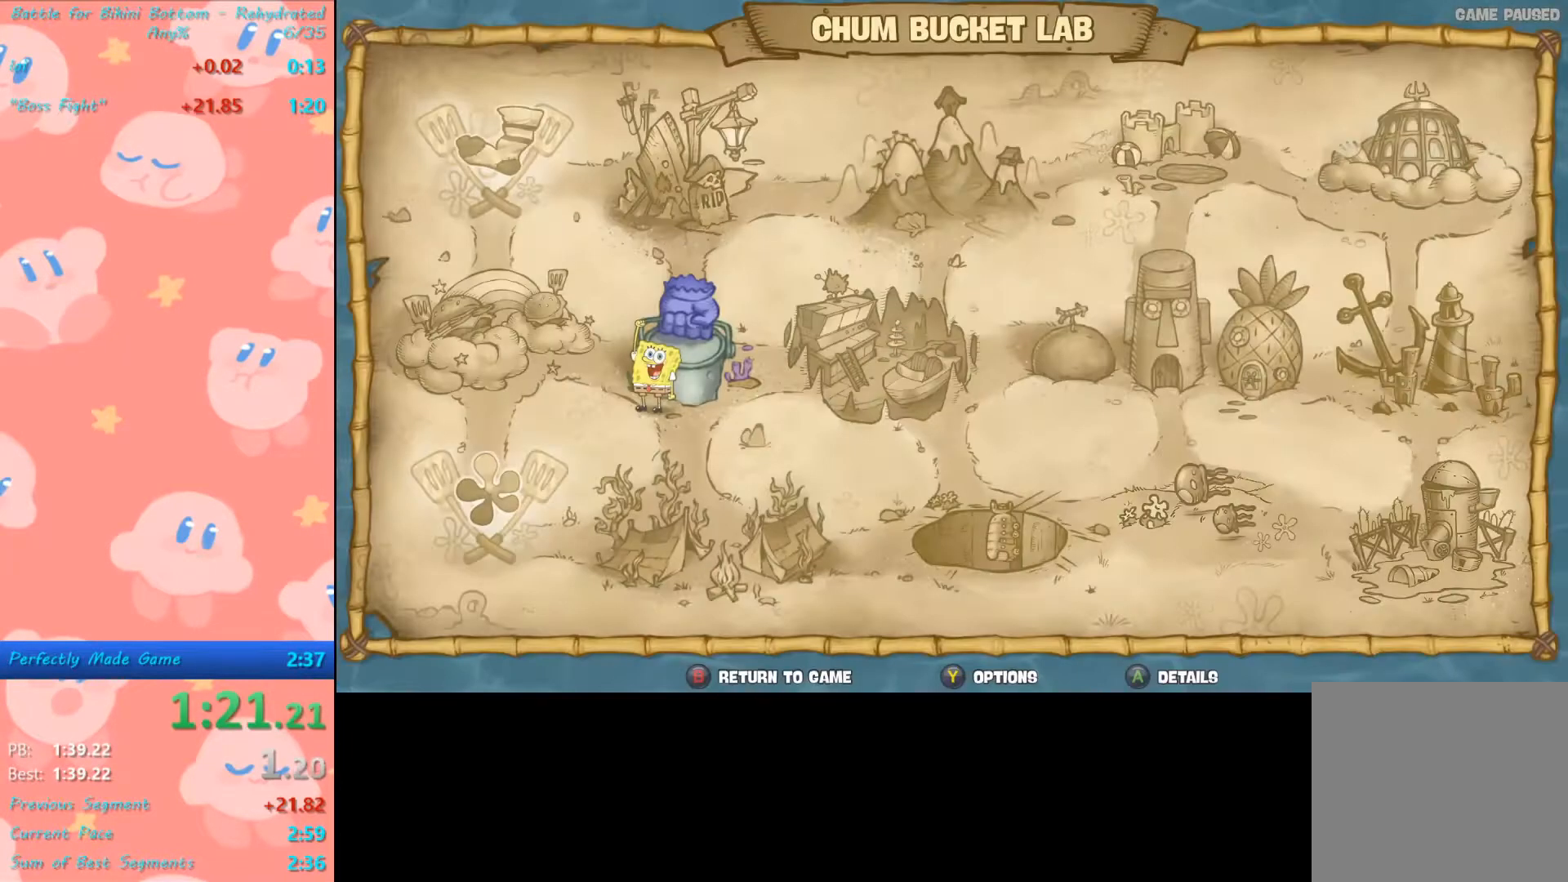
{"buttons": [], "left_stick": "center", "right_stick": "center", "events": [[333, "Y", "down"], [500, "Y", "up"]]}
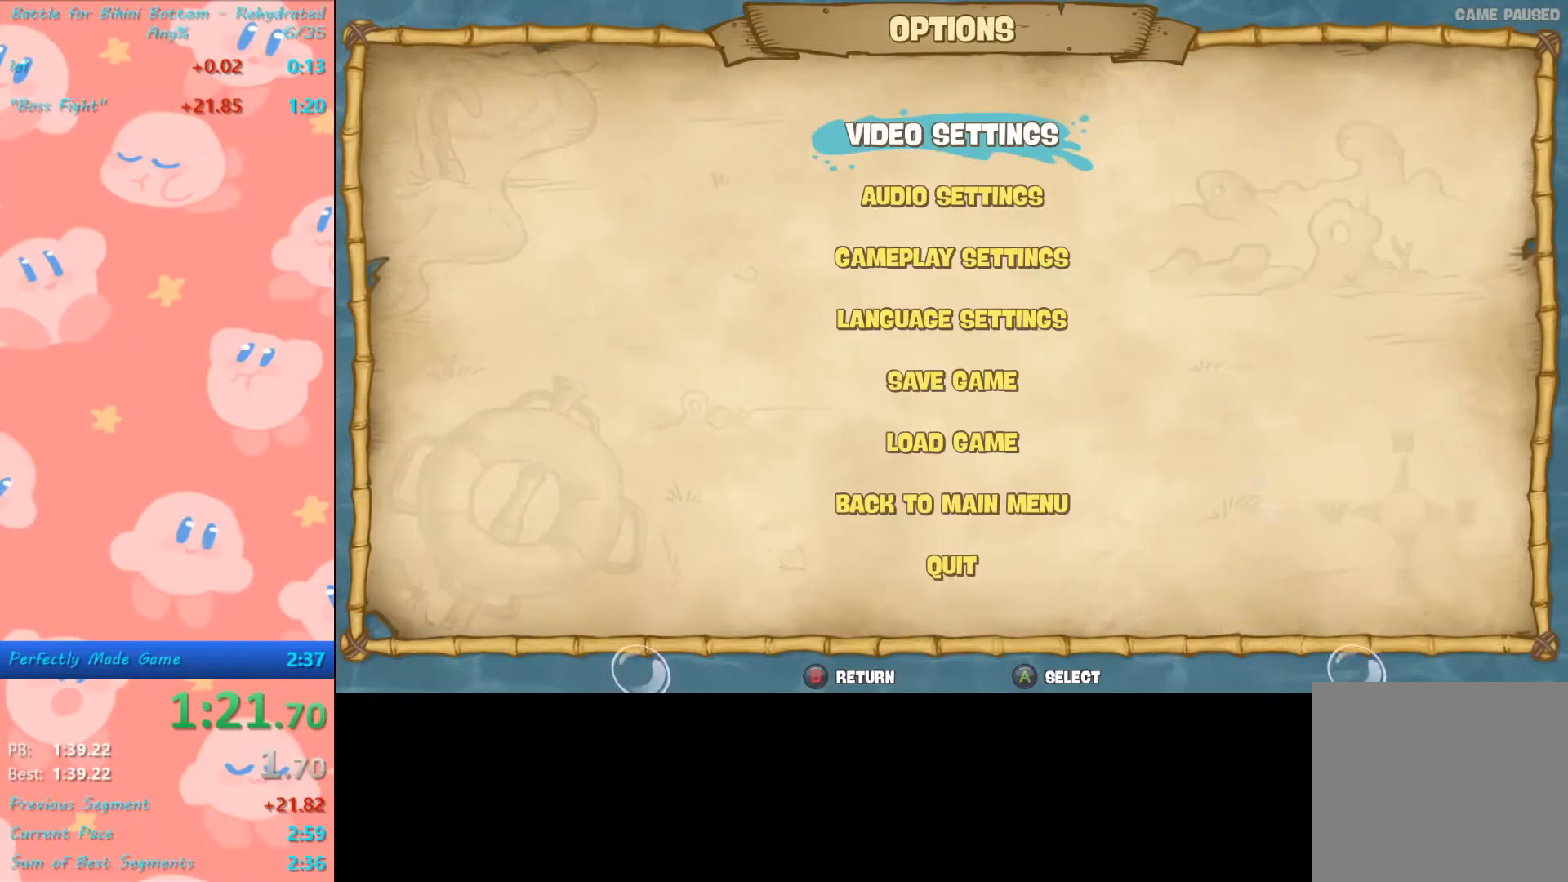
{"buttons": [], "left_stick": "center", "right_stick": "center", "events": [[233, "DPAD_UP", "down"], [267, "DPAD_UP", "up"], [400, "DPAD_UP", "down"], [467, "DPAD_UP", "up"]]}
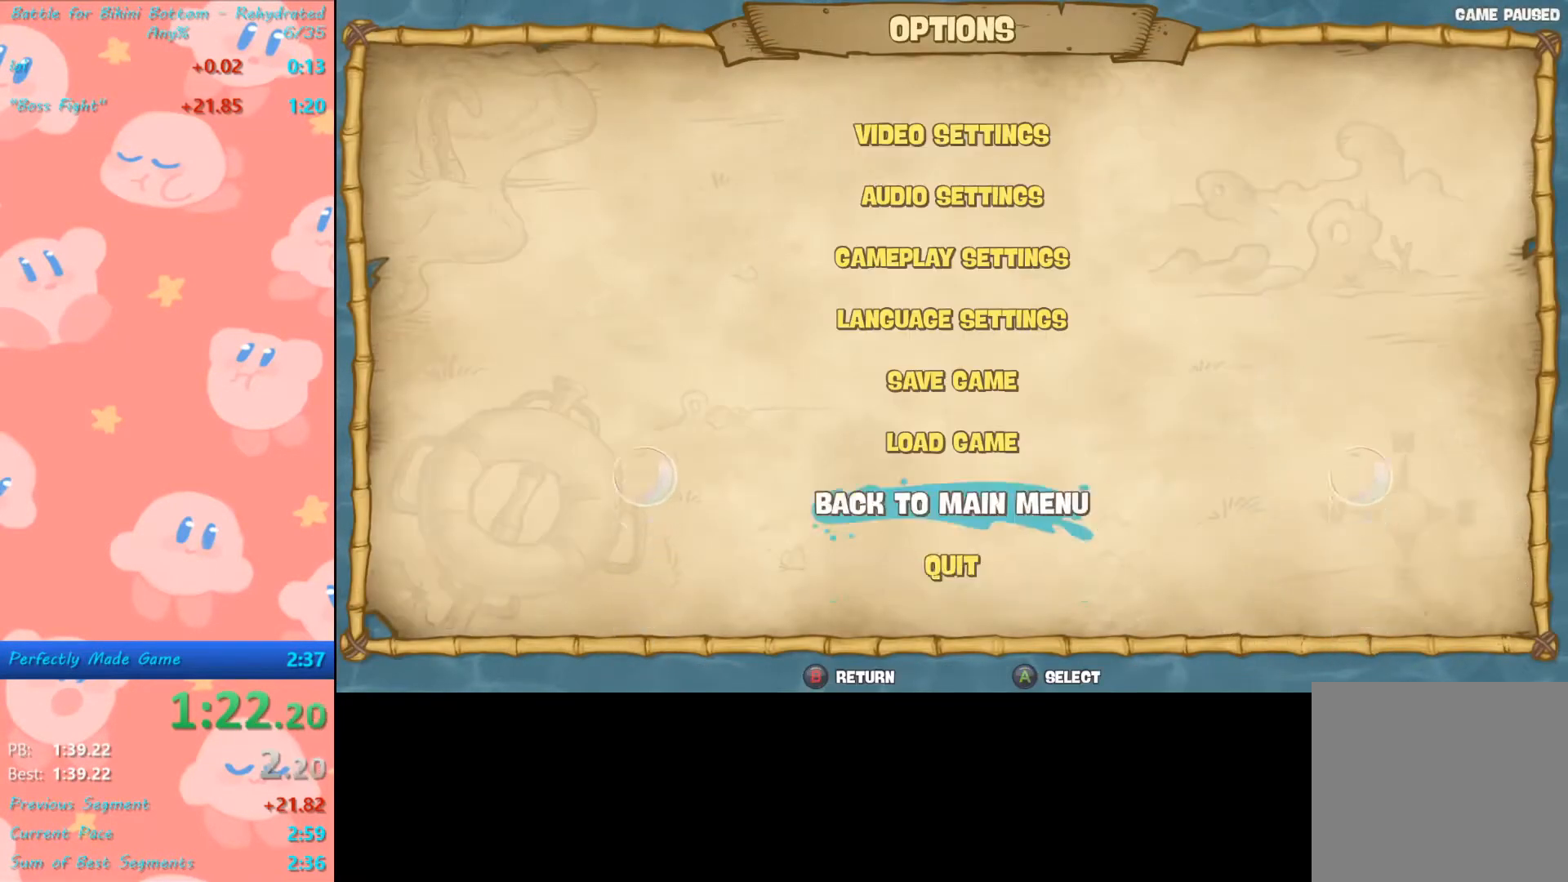
{"buttons": [], "left_stick": "center", "right_stick": "center", "events": [[33, "A", "down"], [167, "A", "up"]]}